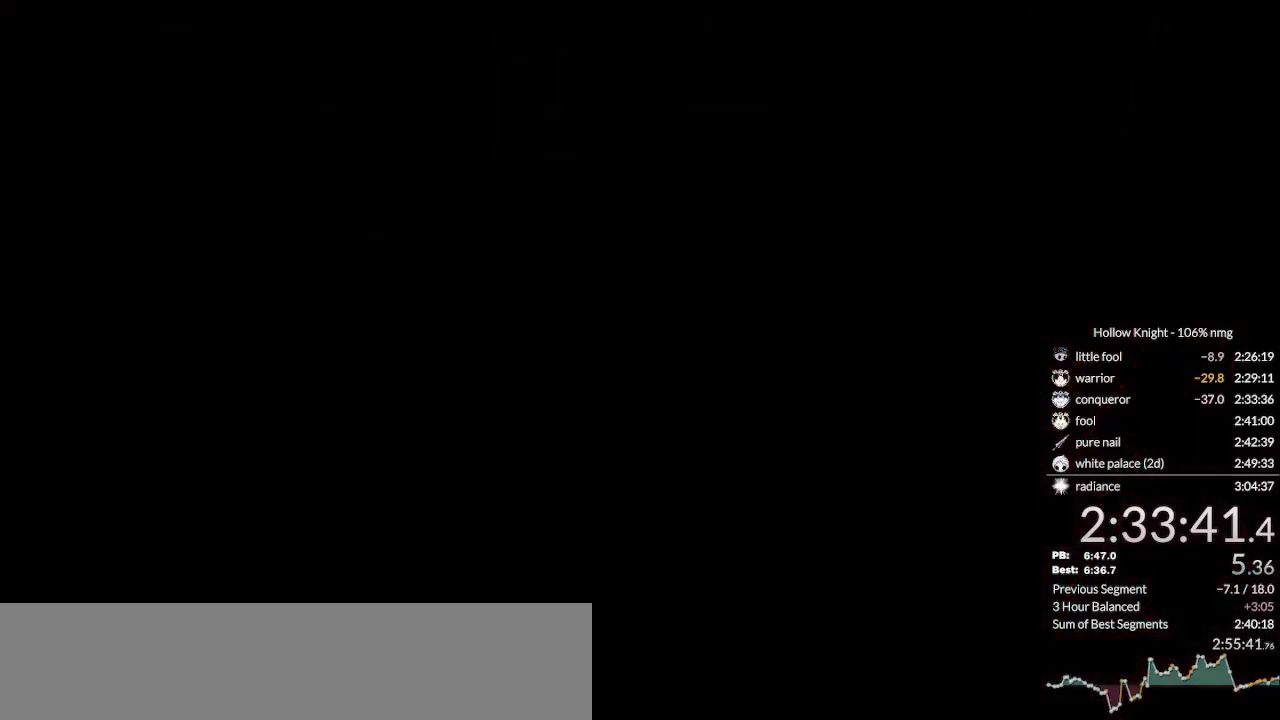
Gameplay with keyboard; each line is a JSON object with the keys held at the frame after it. "events" lists presses ("down") and releases ("up") of "cast", "cdash", "dash", "dnail", "down", "escape", "focus", "inv", "jump", "left", "nail", "return", "right" and "up" between this image and that frame as [ms after this image, input, new state], when the widget could be followed in between. No other keys are recorded. Mouse input is not recorded. Key names are as the overlay labels them; some are game actions (e.g. jump) rather than physical keys.
{"keys": [], "events": [[33, "left", "up"], [100, "left", "down"], [100, "return", "down"], [133, "left", "up"], [166, "return", "up"], [233, "left", "down"], [266, "return", "down"], [300, "left", "up"], [300, "return", "up"], [366, "left", "down"], [400, "return", "down"], [433, "left", "up"], [433, "return", "up"]]}
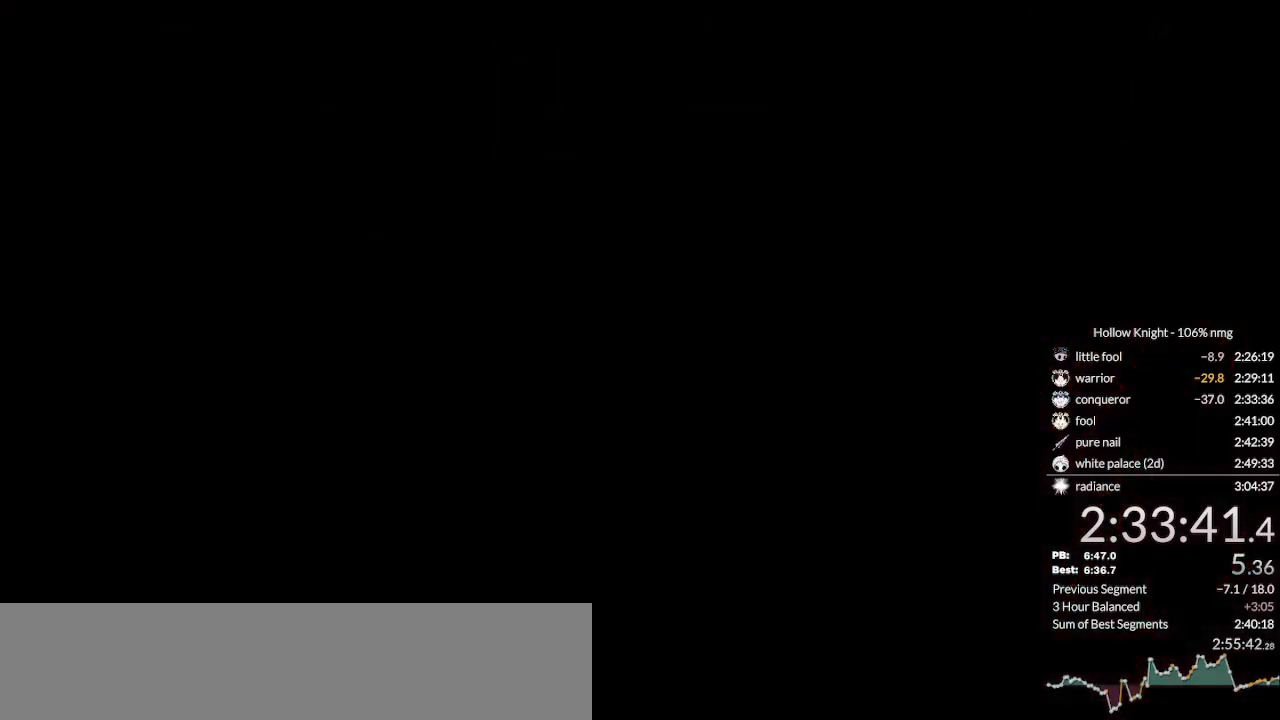
{"keys": ["return"], "events": [[33, "left", "down"], [66, "left", "up"], [66, "return", "down"], [100, "return", "up"], [166, "left", "down"], [200, "return", "down"], [233, "left", "up"], [233, "return", "up"], [300, "left", "down"], [366, "left", "up"], [366, "return", "down"], [400, "return", "up"], [433, "left", "down"], [500, "left", "up"], [500, "return", "down"]]}
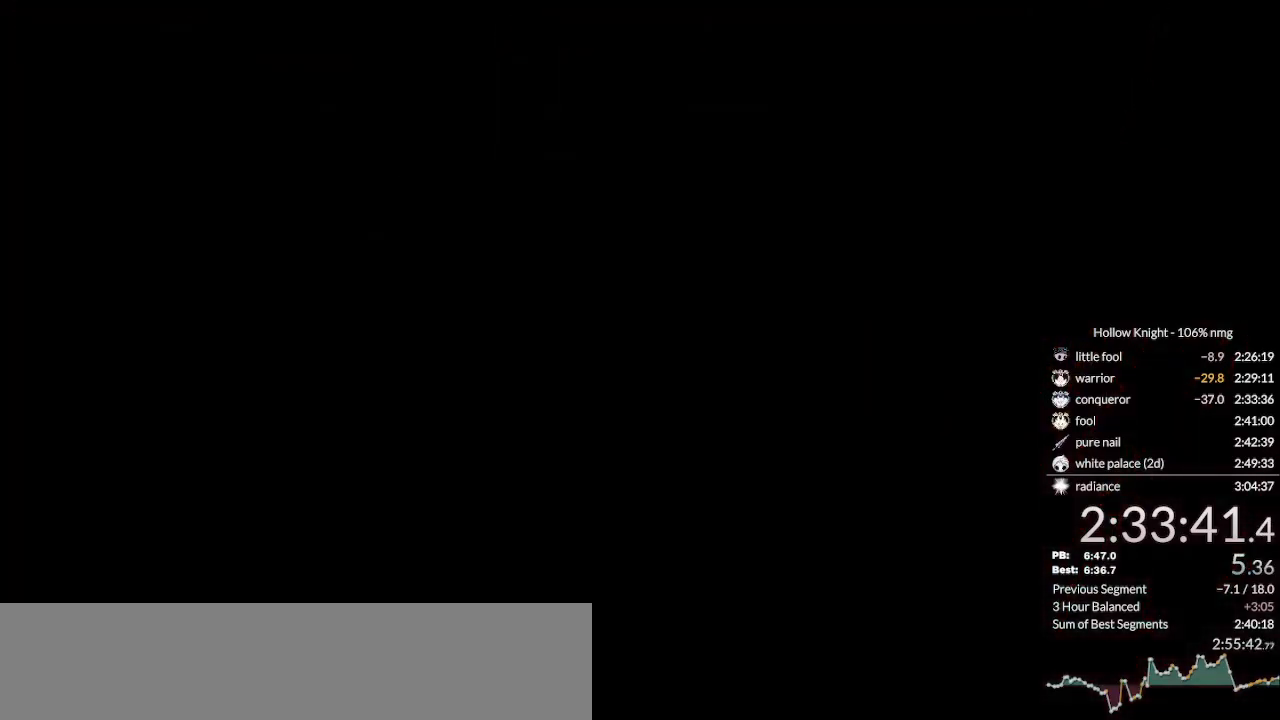
{"keys": ["left"], "events": [[66, "left", "down"], [66, "return", "up"], [133, "left", "up"], [133, "return", "down"], [200, "left", "down"], [200, "return", "up"], [300, "left", "up"], [333, "left", "down"], [433, "left", "up"], [500, "left", "down"]]}
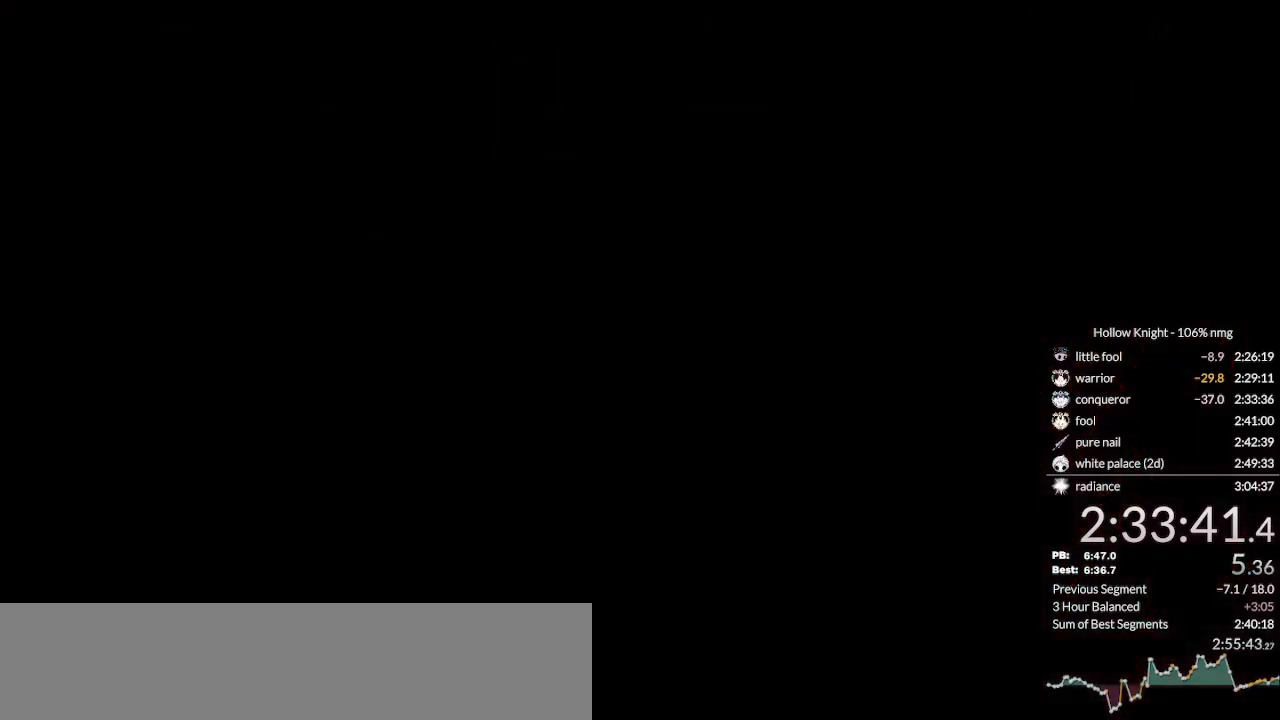
{"keys": ["left"], "events": [[66, "left", "up"], [133, "left", "down"], [233, "left", "up"], [300, "left", "down"], [366, "left", "up"], [466, "left", "down"]]}
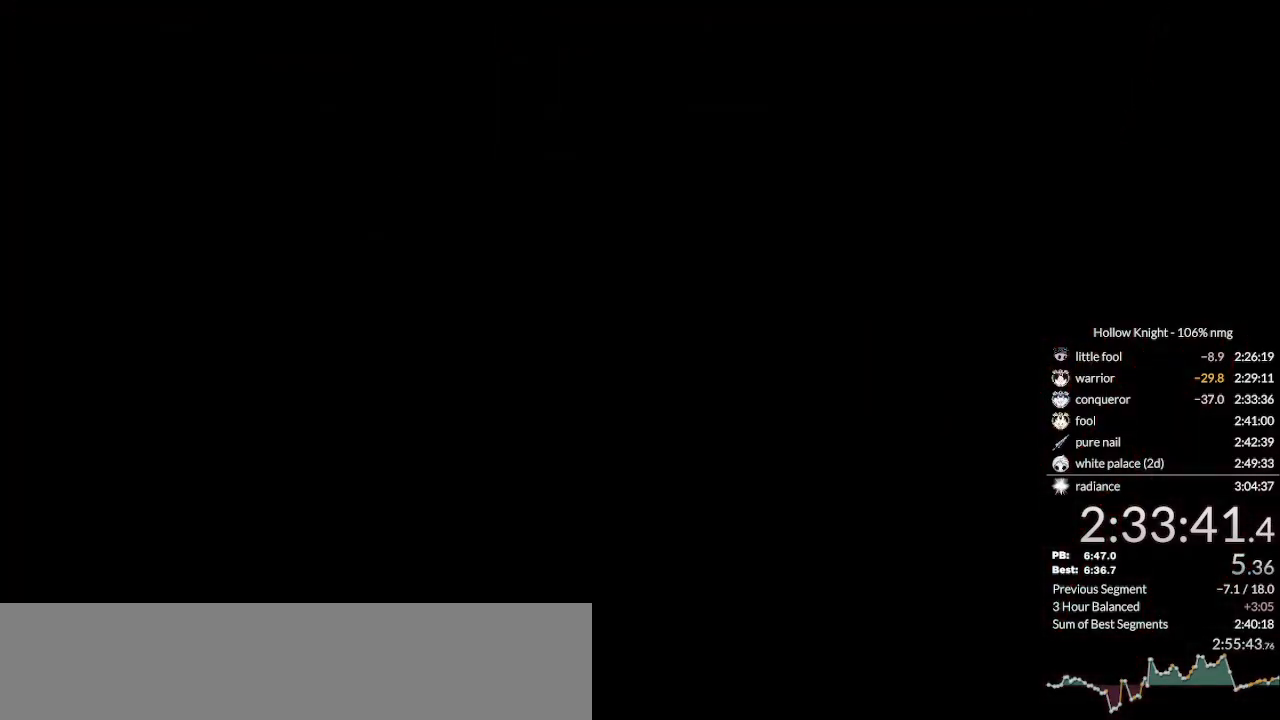
{"keys": [], "events": [[33, "left", "up"], [100, "left", "down"], [166, "left", "up"], [266, "left", "down"], [333, "left", "up"], [400, "left", "down"], [466, "left", "up"]]}
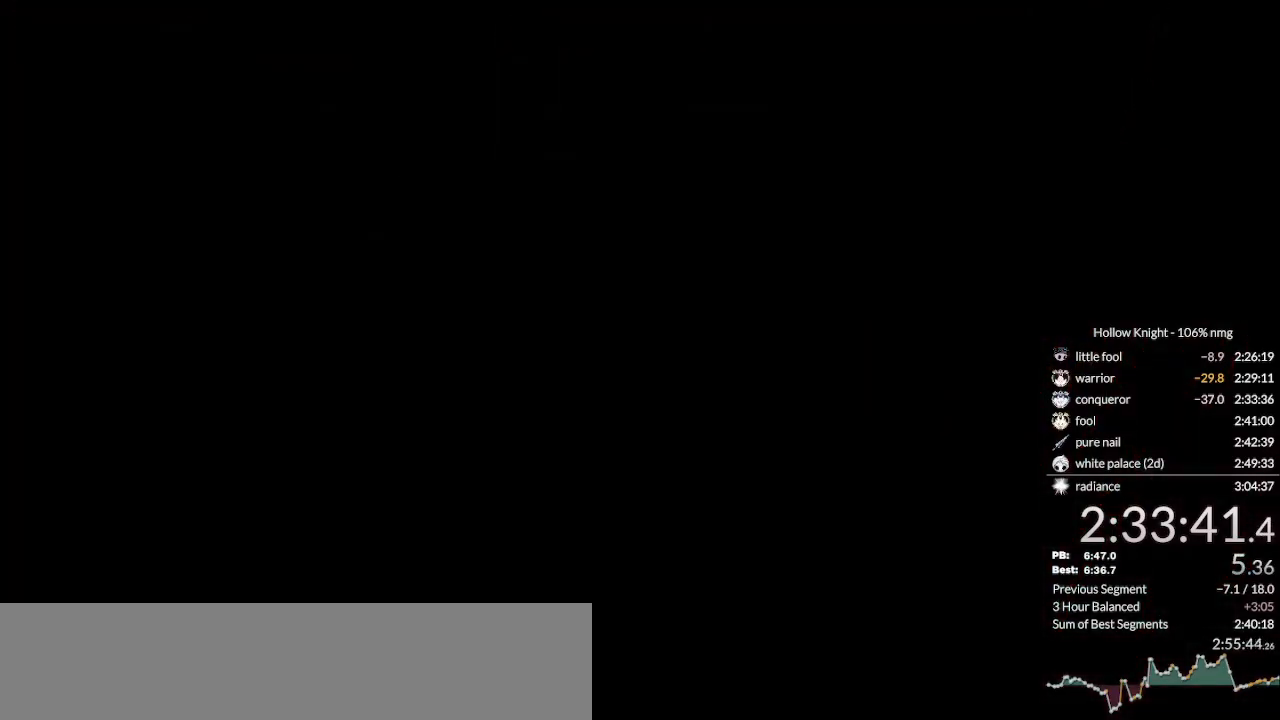
{"keys": ["left"], "events": [[66, "left", "down"], [133, "left", "up"], [200, "left", "down"], [266, "left", "up"], [366, "left", "down"], [433, "left", "up"], [500, "left", "down"]]}
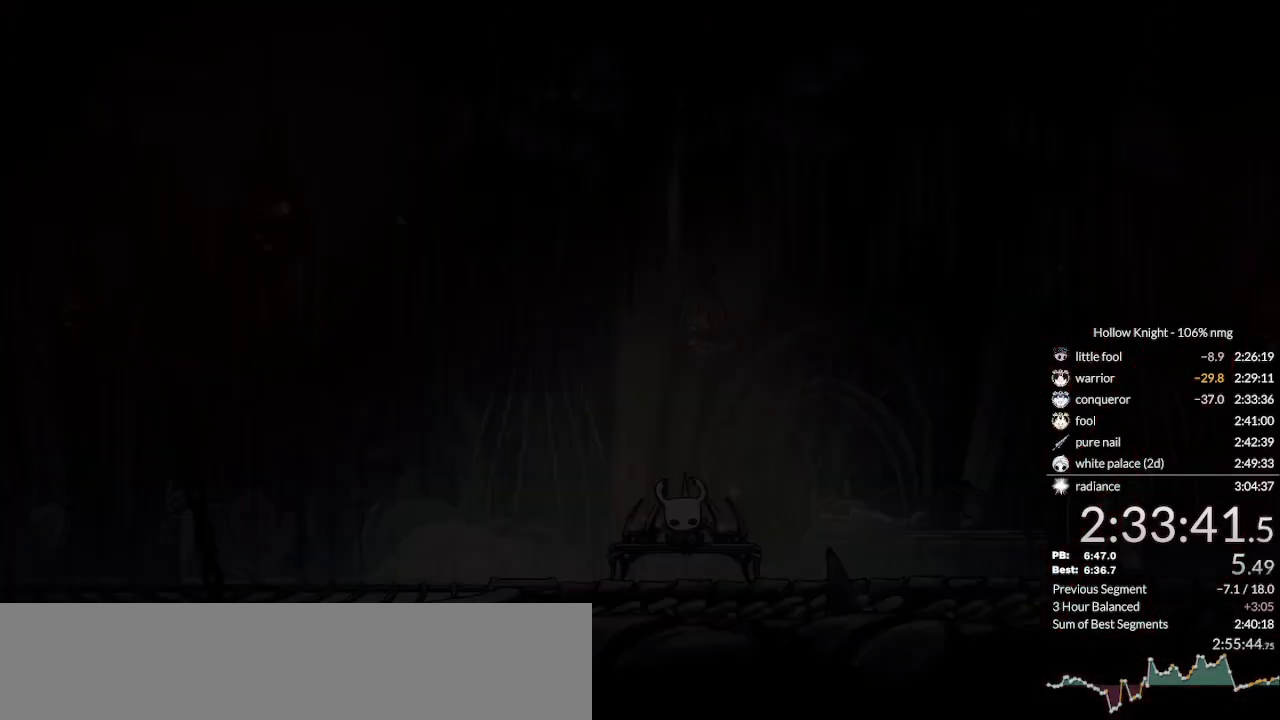
{"keys": [], "events": [[66, "left", "up"], [133, "left", "down"], [233, "left", "up"], [300, "left", "down"], [366, "left", "up"], [433, "left", "down"], [500, "left", "up"]]}
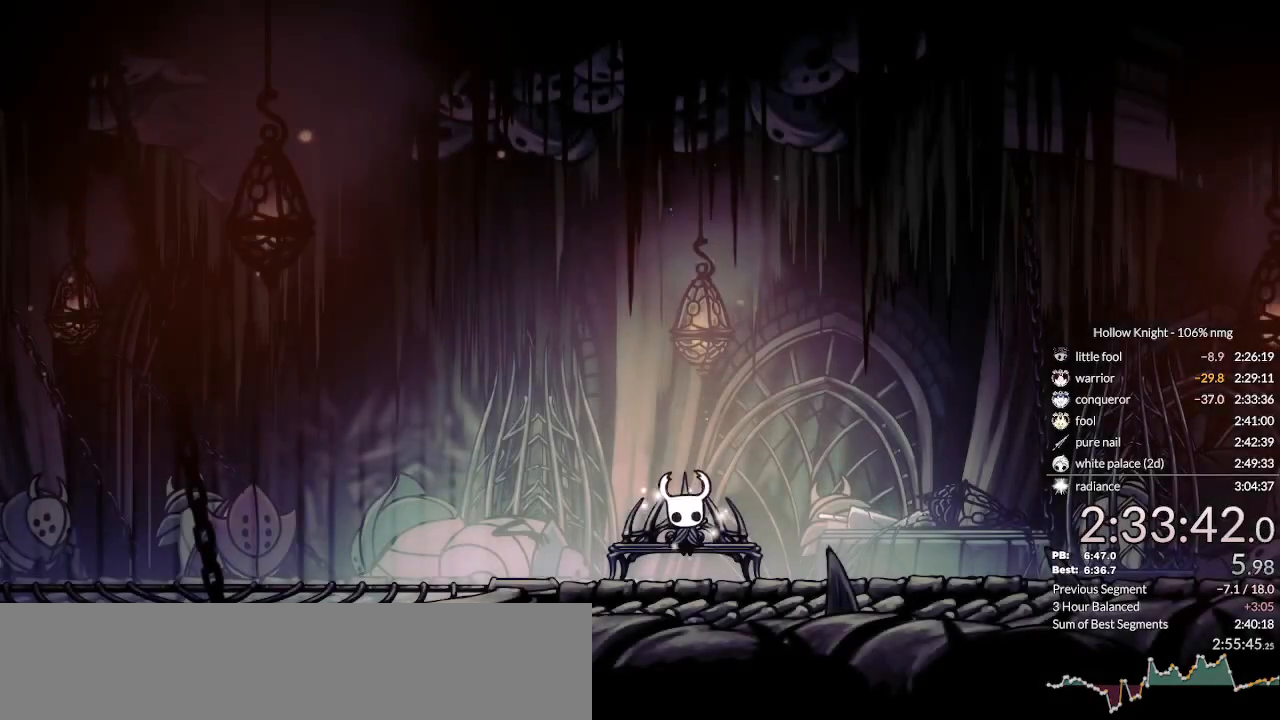
{"keys": [], "events": [[100, "left", "down"], [166, "left", "up"], [233, "left", "down"], [300, "left", "up"], [366, "left", "down"], [466, "left", "up"]]}
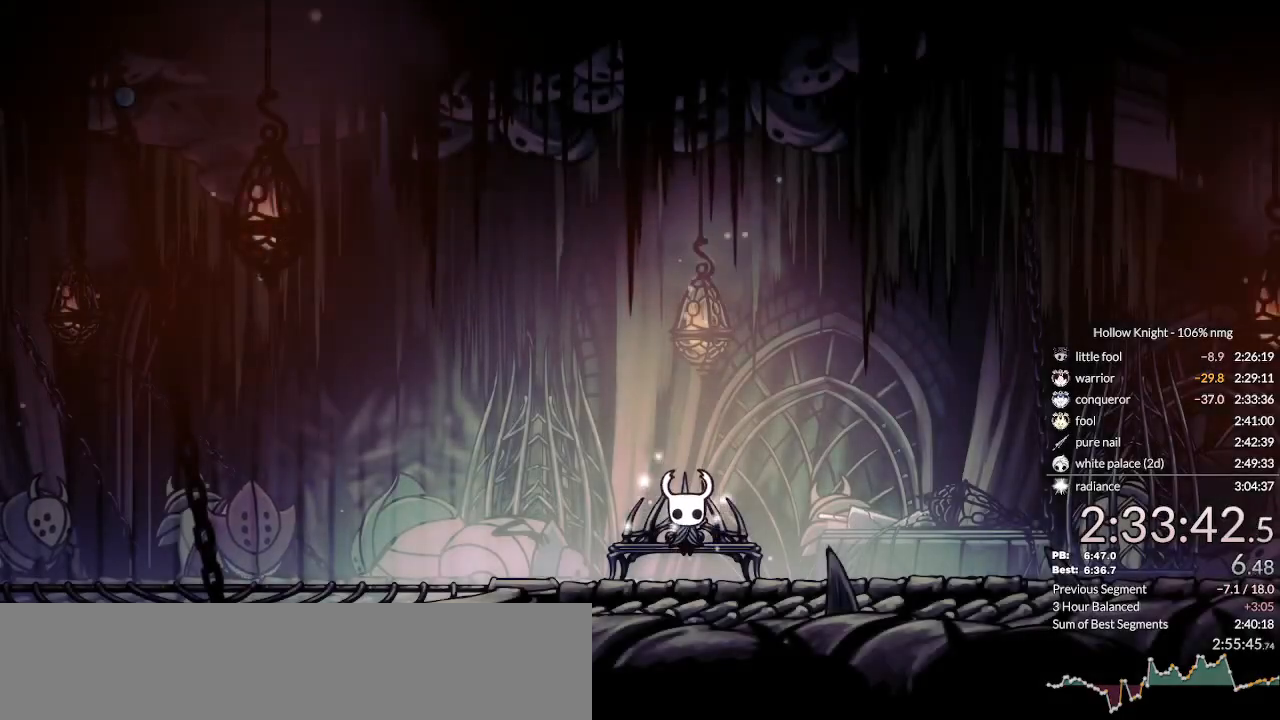
{"keys": ["left"], "events": [[33, "left", "down"], [133, "left", "up"], [200, "left", "down"], [266, "left", "up"], [333, "left", "down"], [400, "left", "up"], [466, "left", "down"]]}
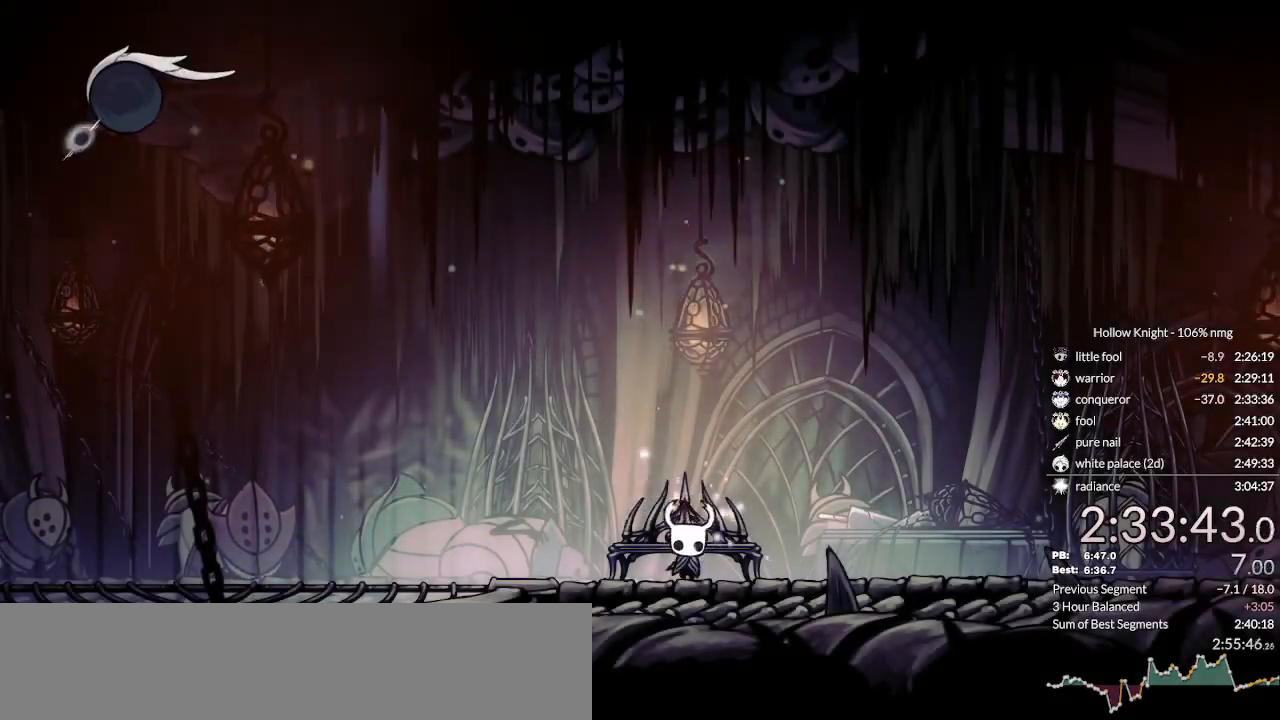
{"keys": ["cdash", "left"], "events": [[233, "cdash", "down"]]}
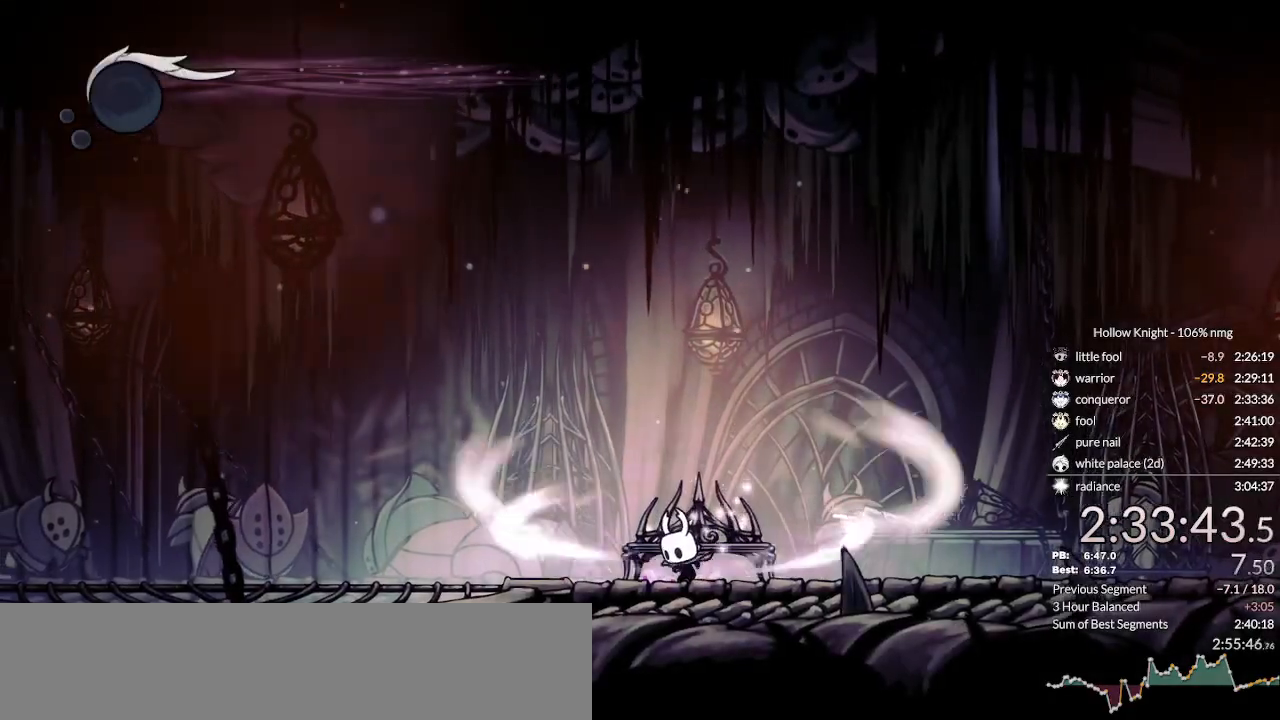
{"keys": ["cdash", "left"], "events": []}
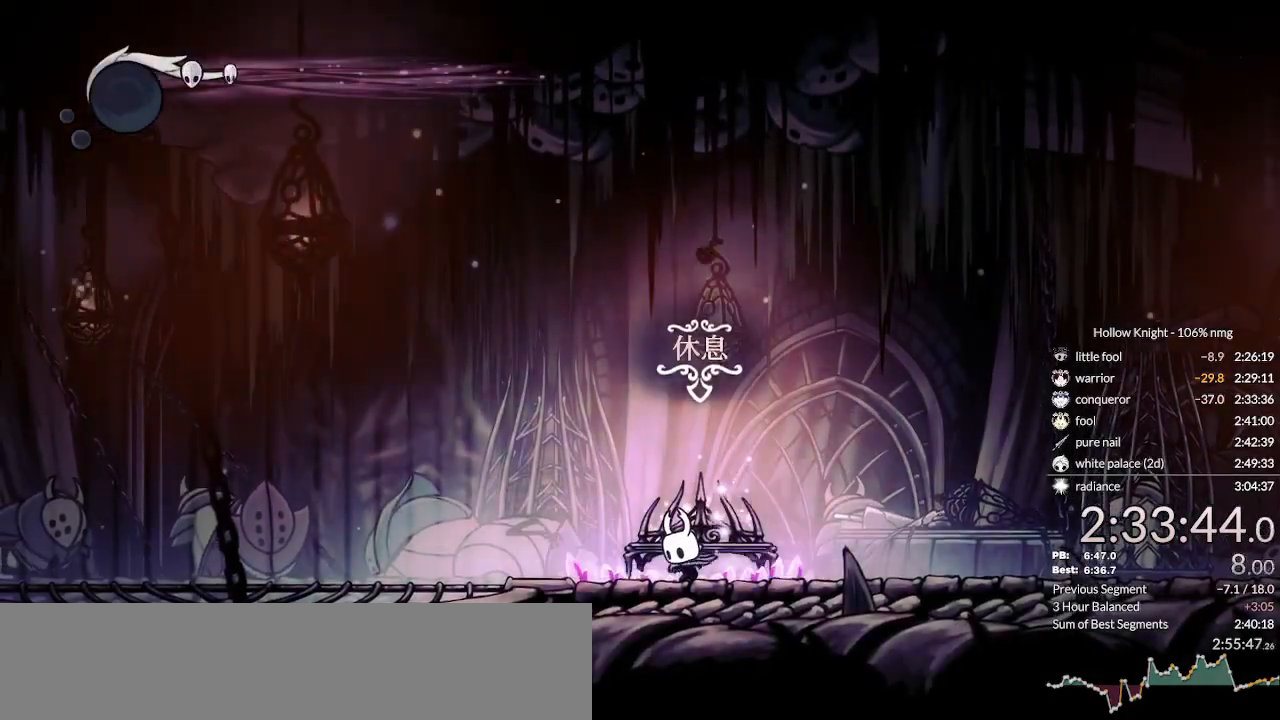
{"keys": []}
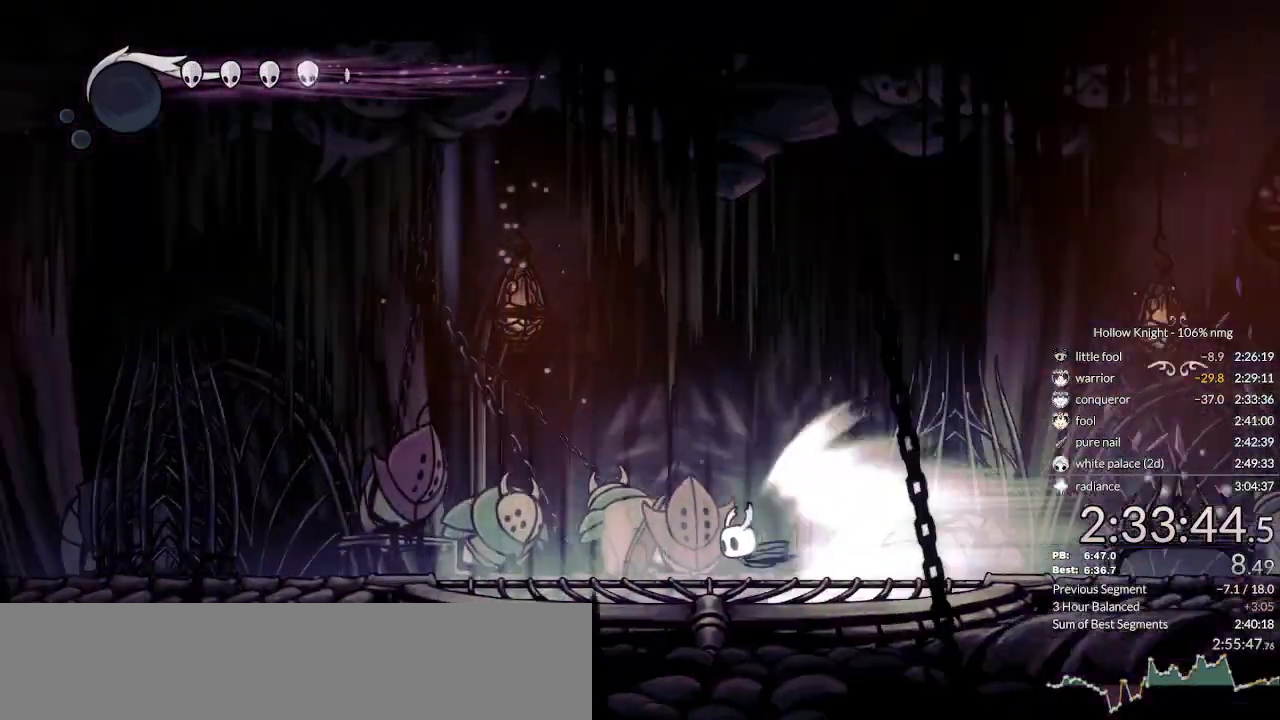
{"keys": [], "events": []}
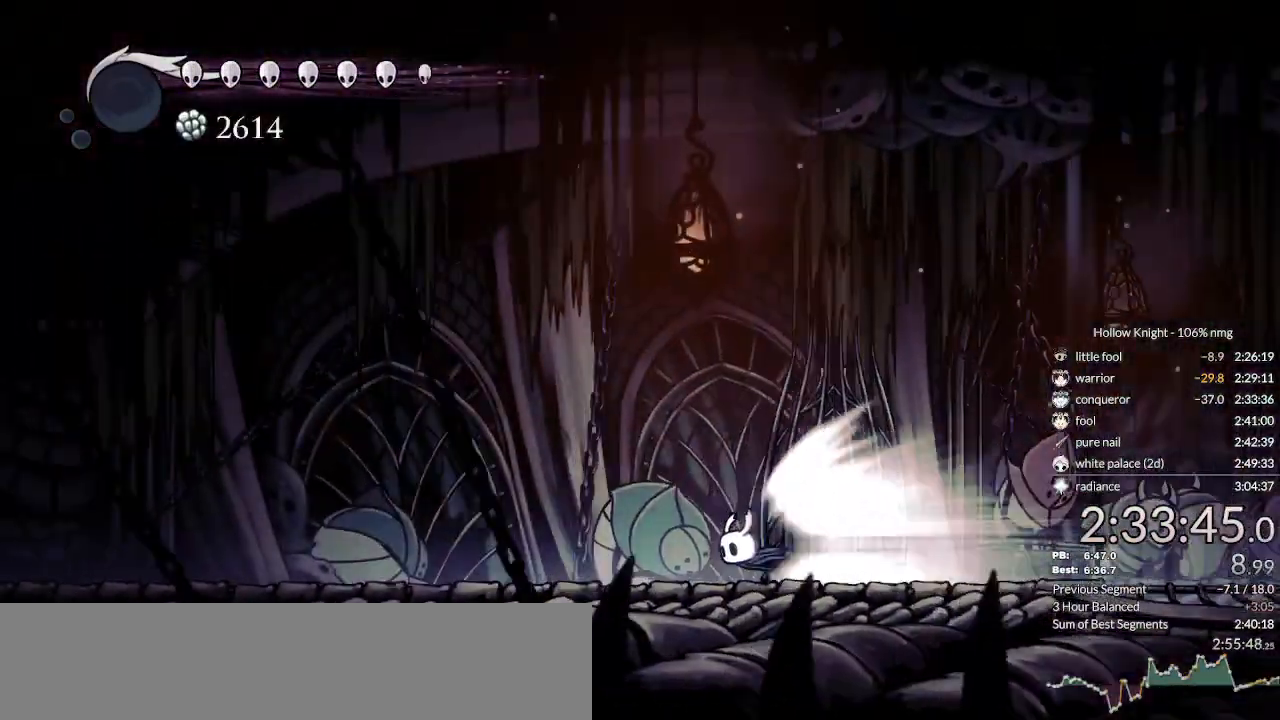
{"keys": [], "events": []}
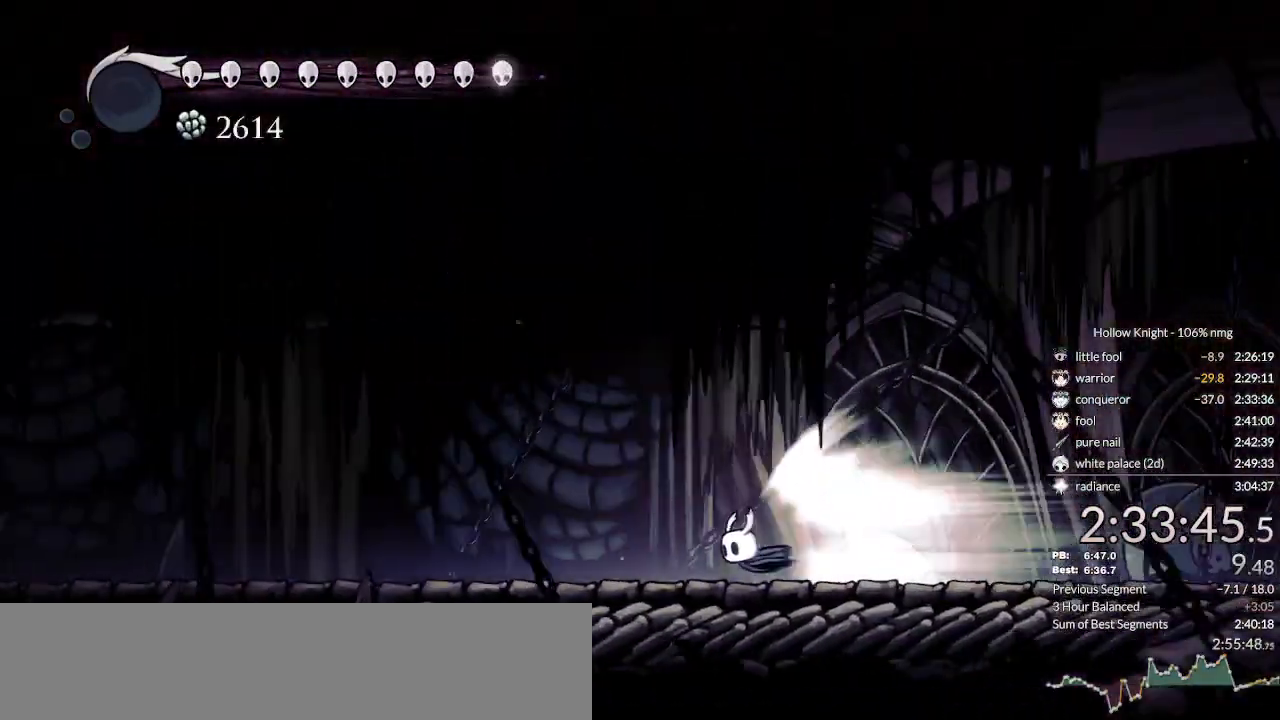
{"keys": ["left"], "events": [[233, "jump", "down"], [266, "left", "down"], [400, "jump", "up"]]}
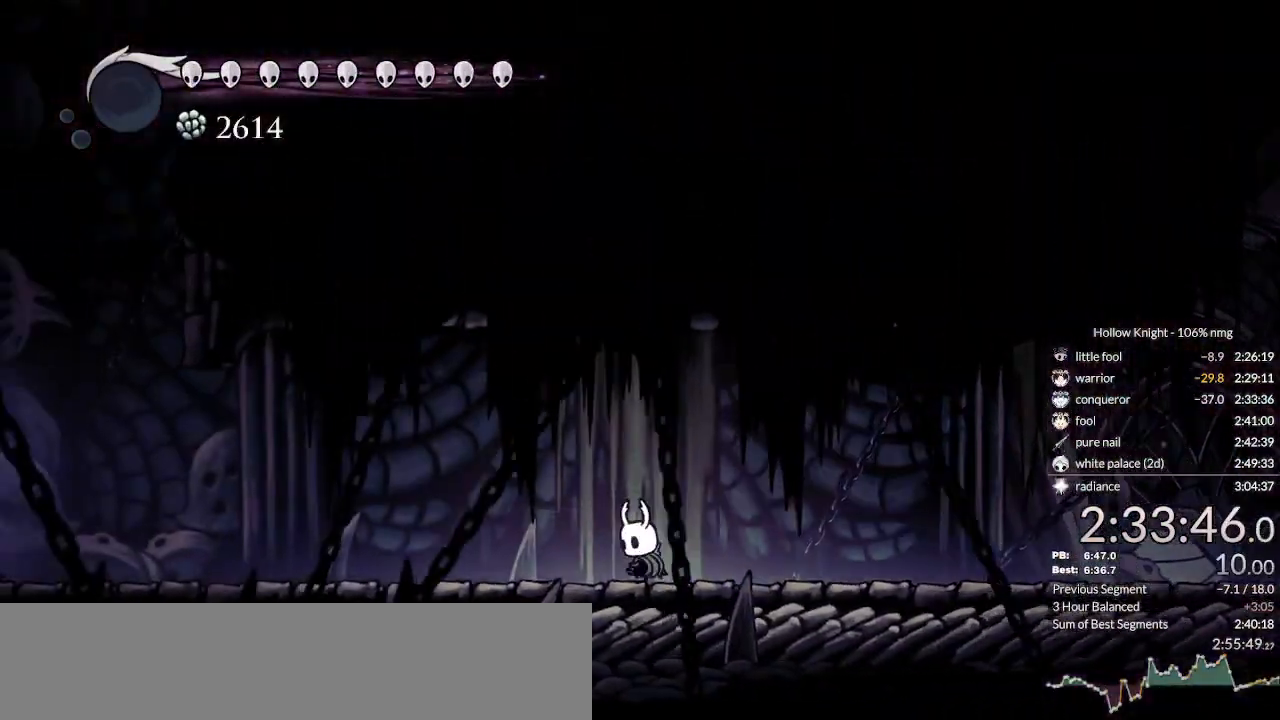
{"keys": ["jump", "left"], "events": [[433, "jump", "down"]]}
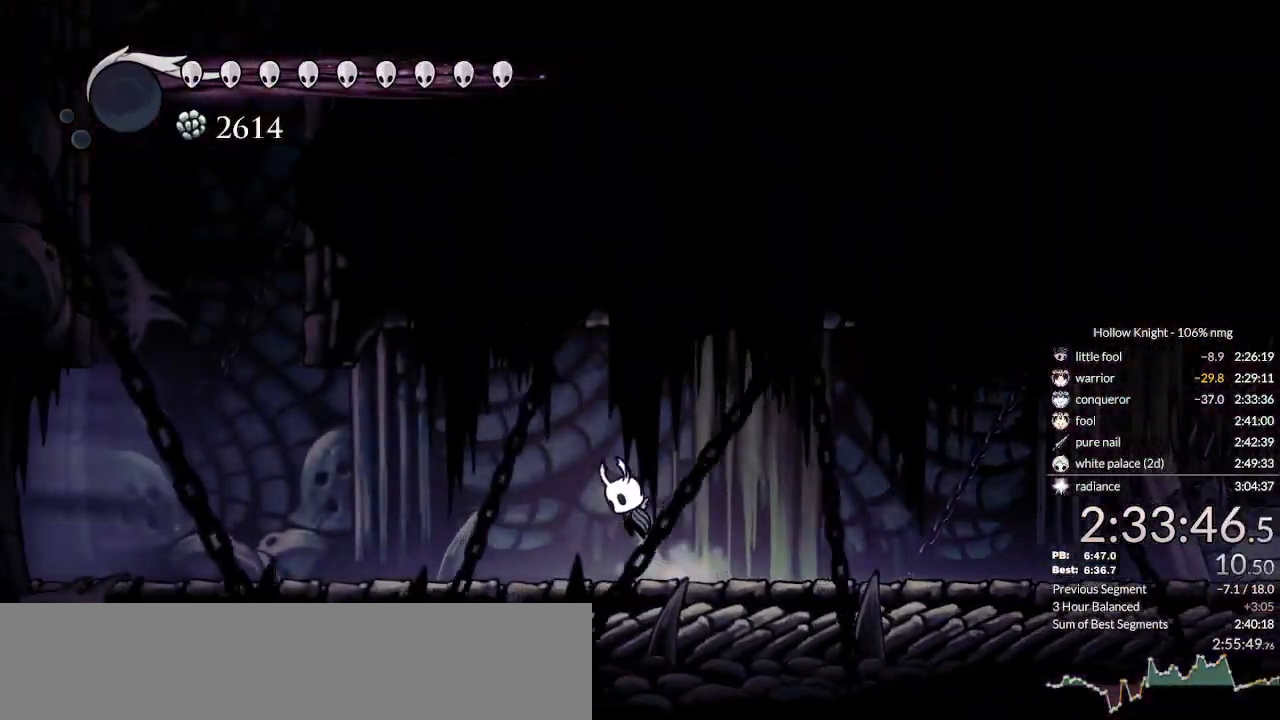
{"keys": ["jump", "left"], "events": [[133, "jump", "up"], [266, "dash", "down"], [500, "dash", "up"], [500, "jump", "down"]]}
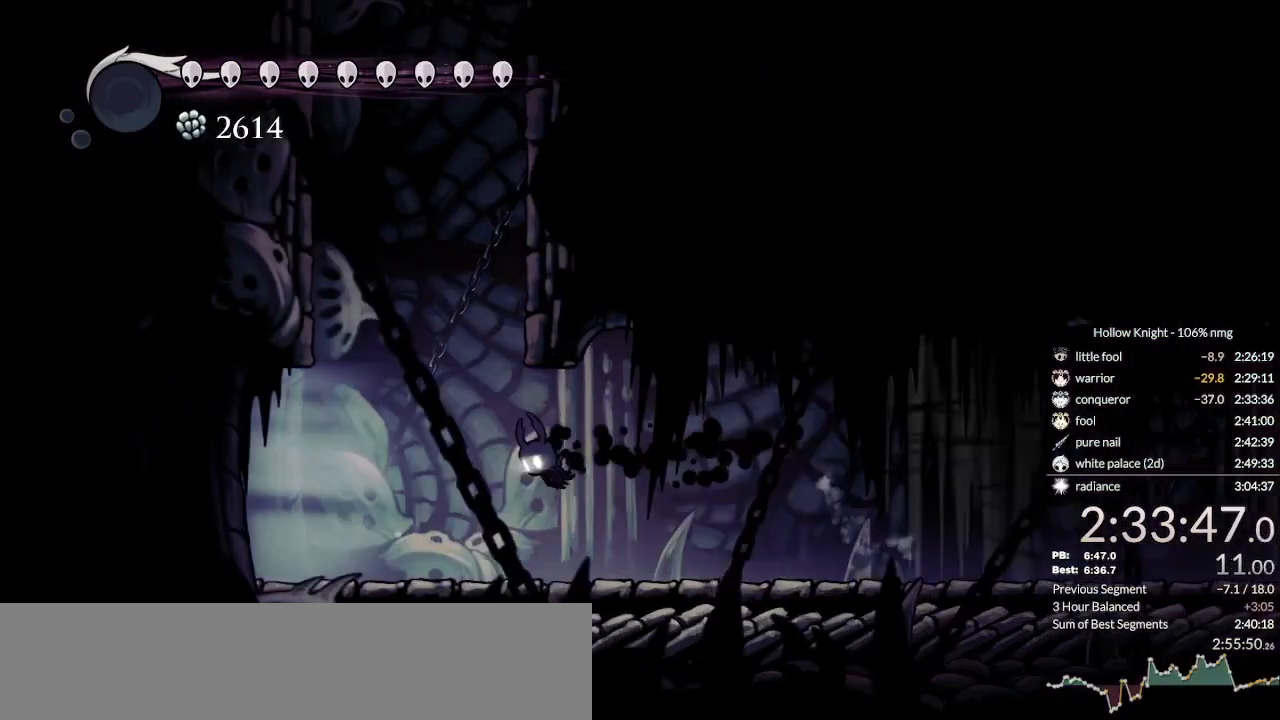
{"keys": ["jump", "right"], "events": [[166, "right", "down"], [200, "left", "up"]]}
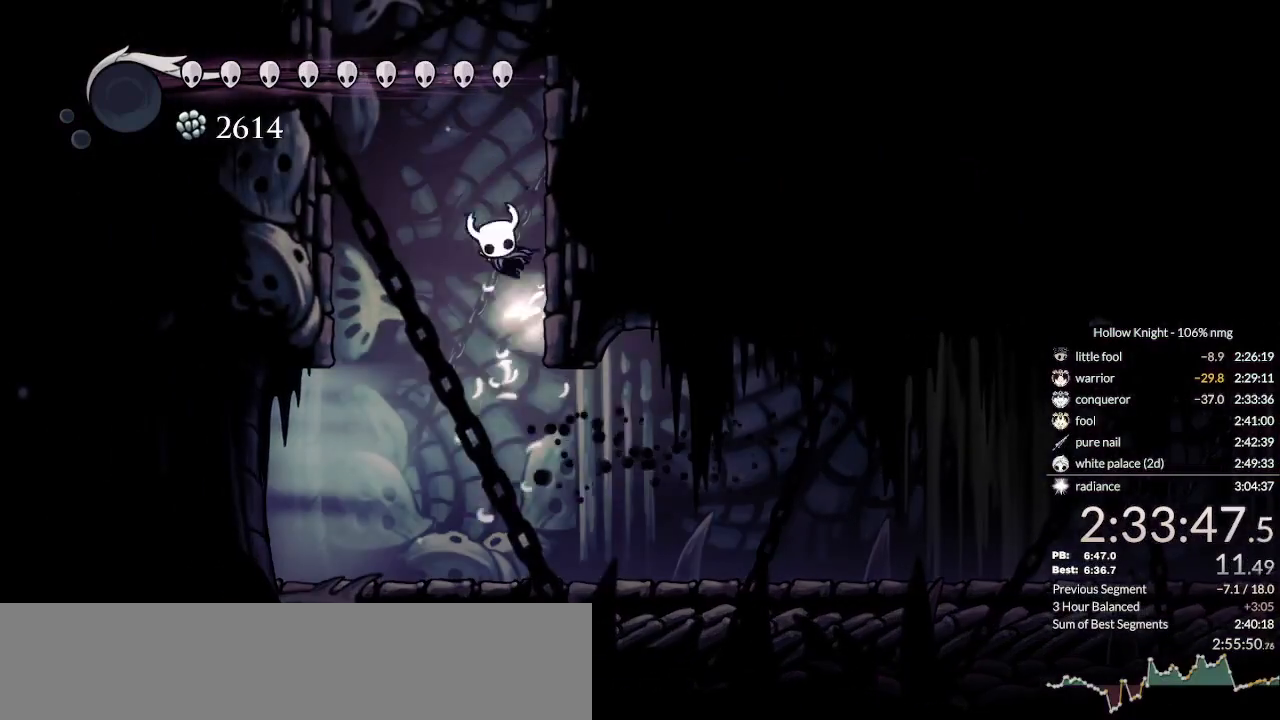
{"keys": ["jump", "left"], "events": [[233, "jump", "up"], [300, "jump", "down"], [300, "left", "down"], [333, "right", "up"]]}
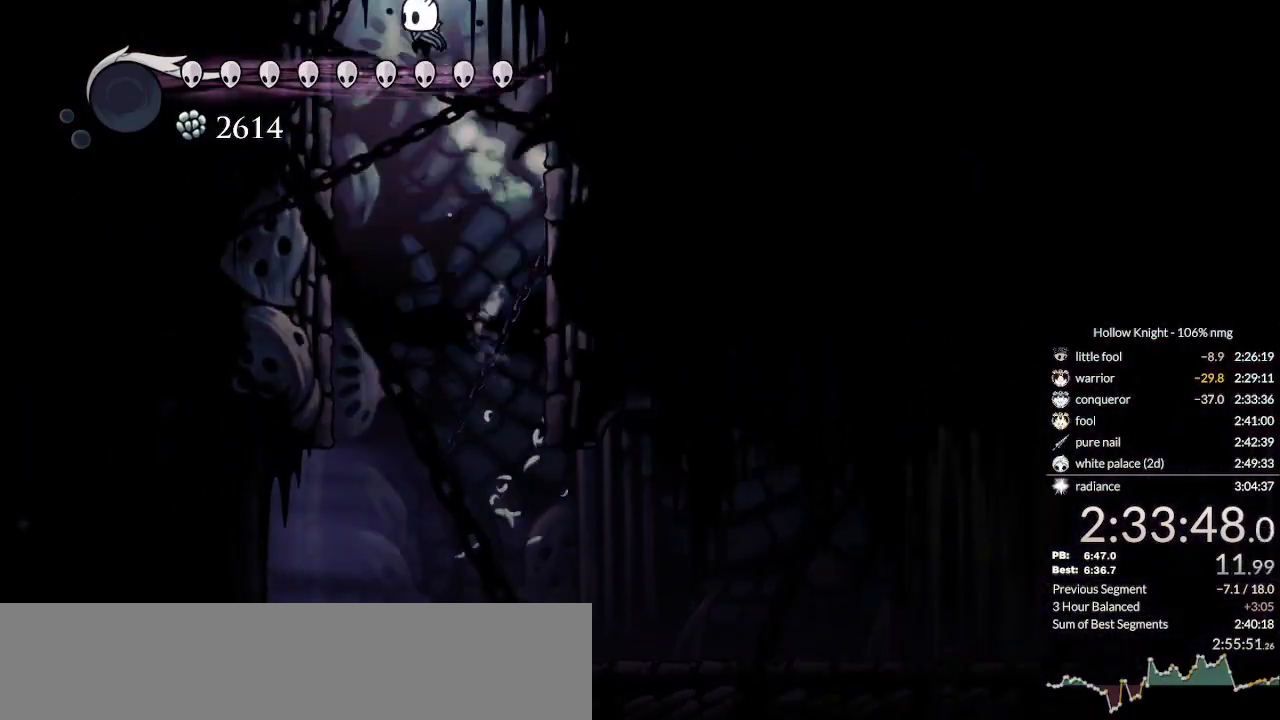
{"keys": ["left", "nail"], "events": [[200, "jump", "up"], [266, "nail", "down"], [366, "jump", "down"], [400, "nail", "up"], [466, "jump", "up"], [466, "nail", "down"]]}
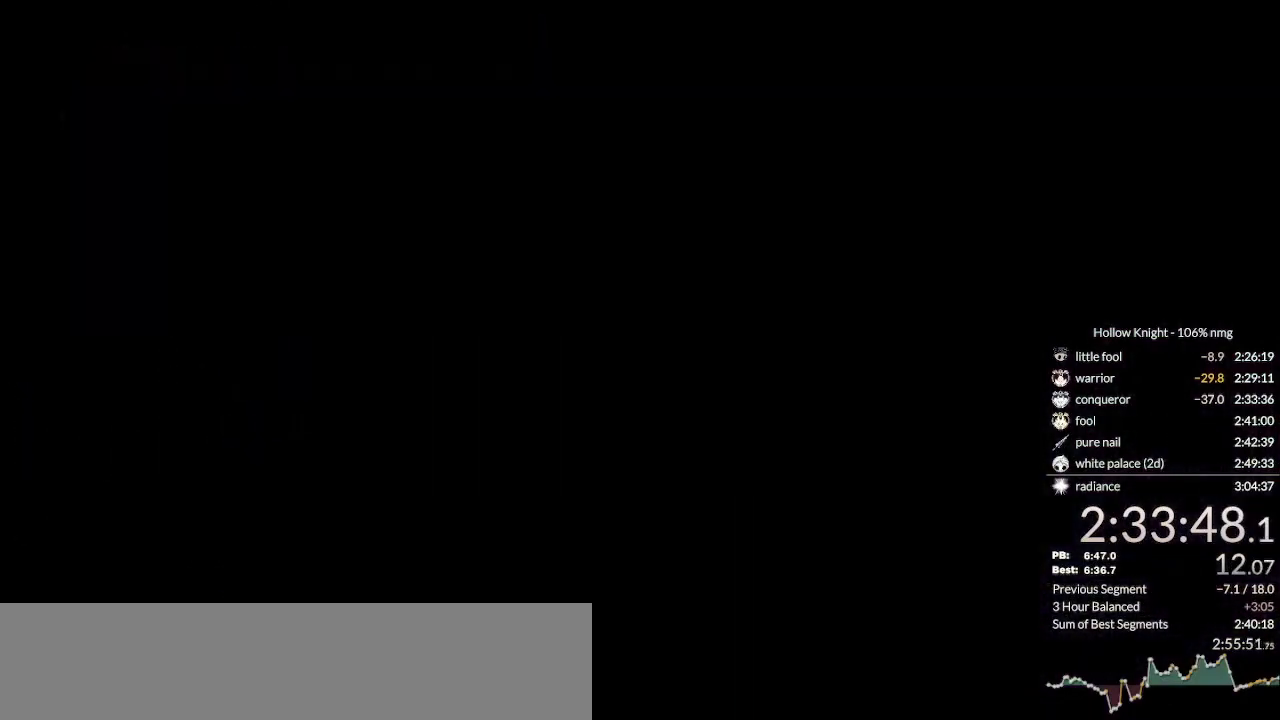
{"keys": ["left"], "events": [[66, "jump", "down"], [100, "nail", "up"], [133, "left", "up"], [166, "jump", "up"], [300, "left", "down"]]}
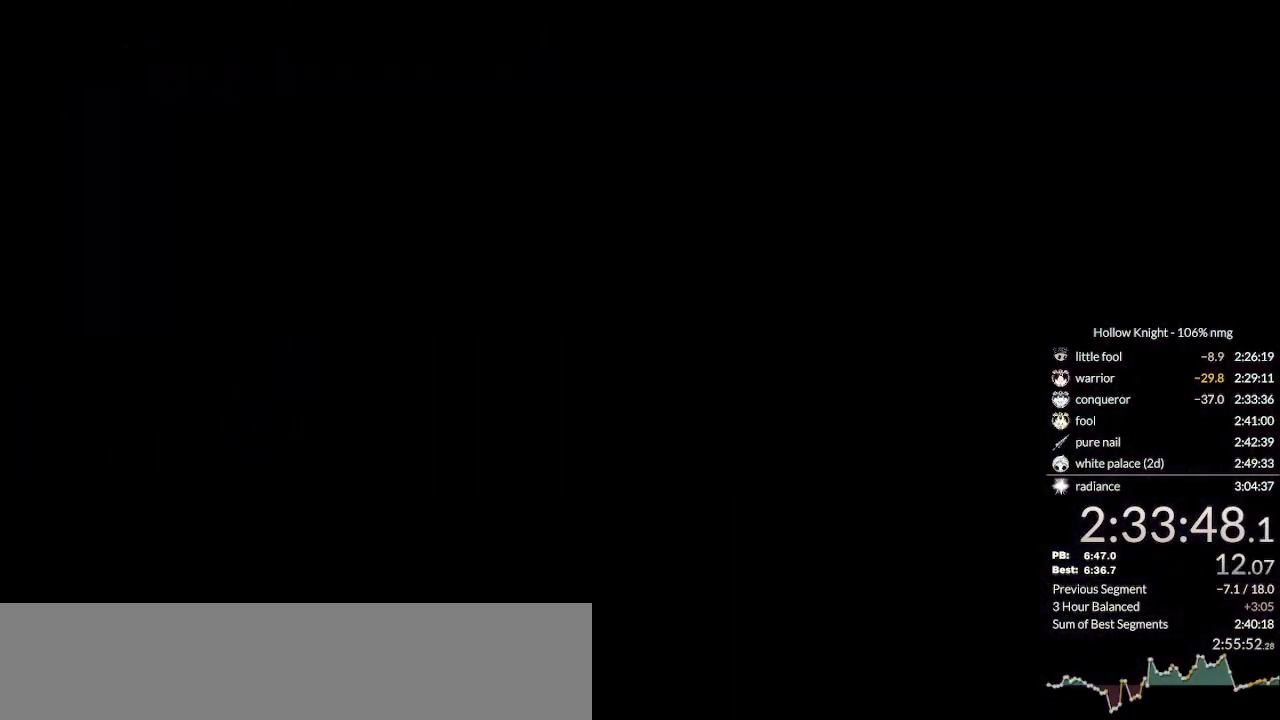
{"keys": ["left"], "events": []}
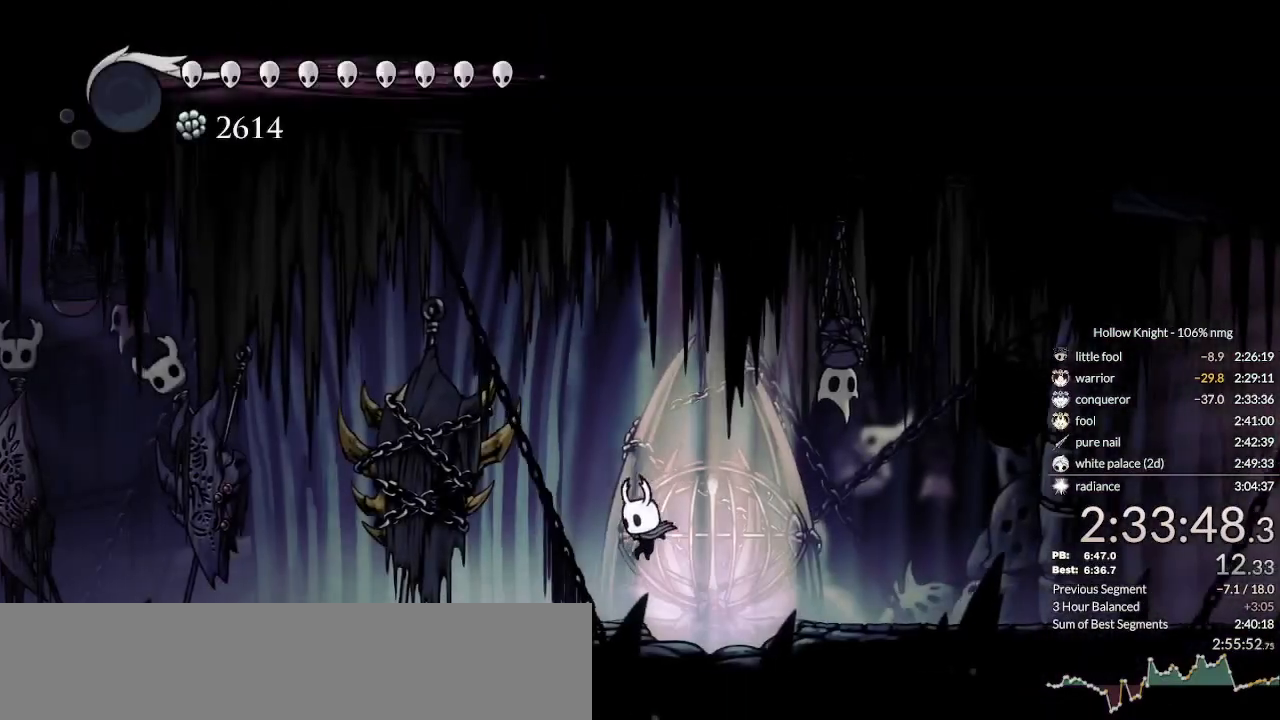
{"keys": ["left"], "events": [[366, "dash", "down"], [466, "dash", "up"]]}
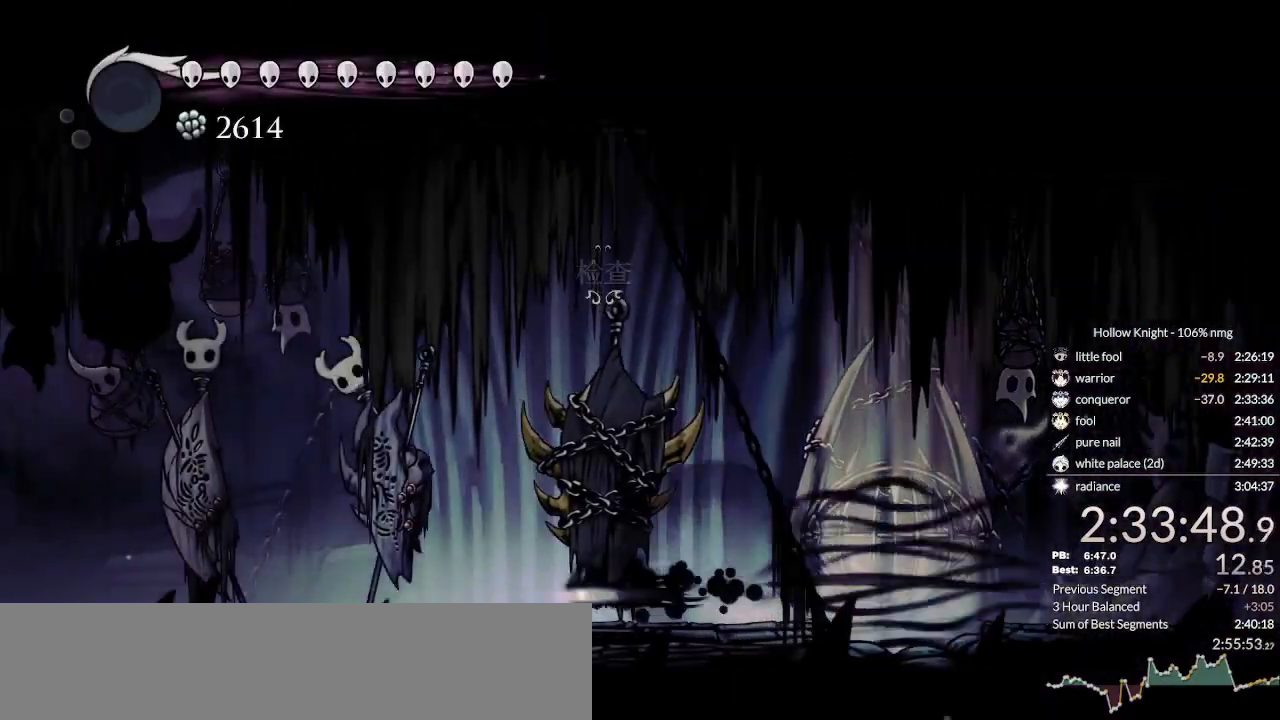
{"keys": ["dash", "left"], "events": [[33, "dash", "down"], [133, "dash", "up"], [500, "dash", "down"]]}
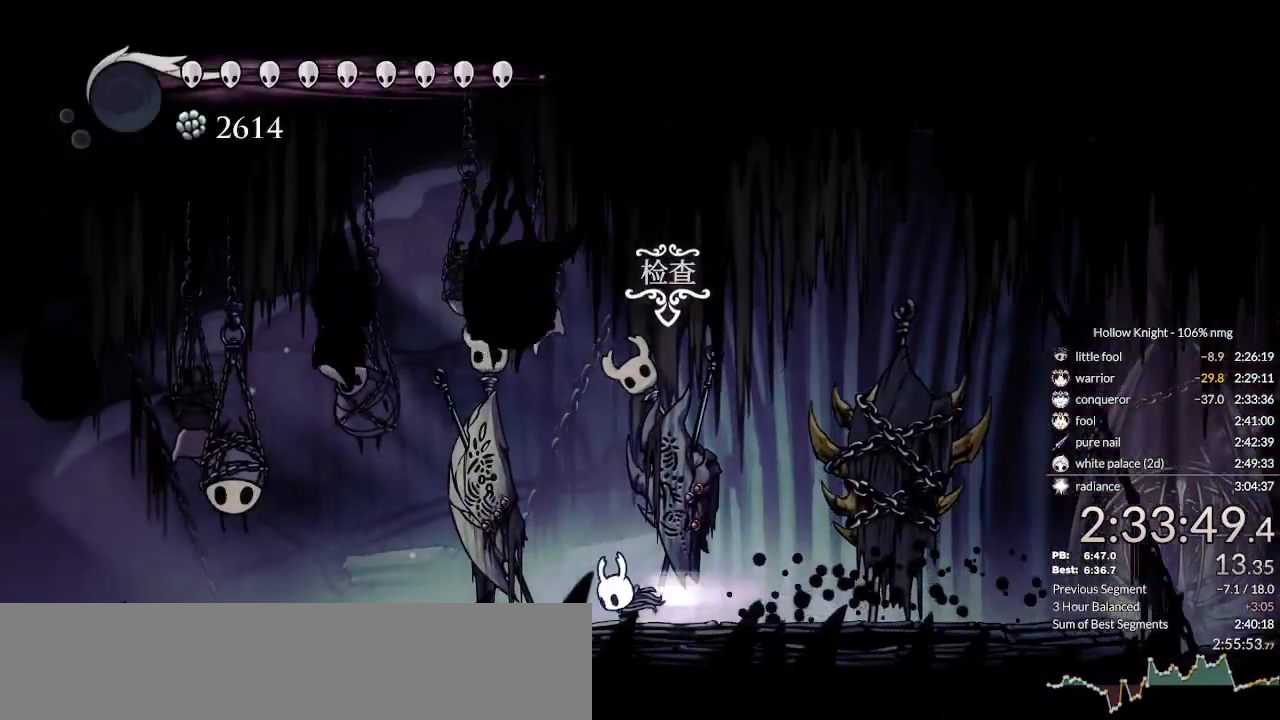
{"keys": ["down"], "events": [[200, "dash", "up"], [466, "down", "down"], [500, "left", "up"]]}
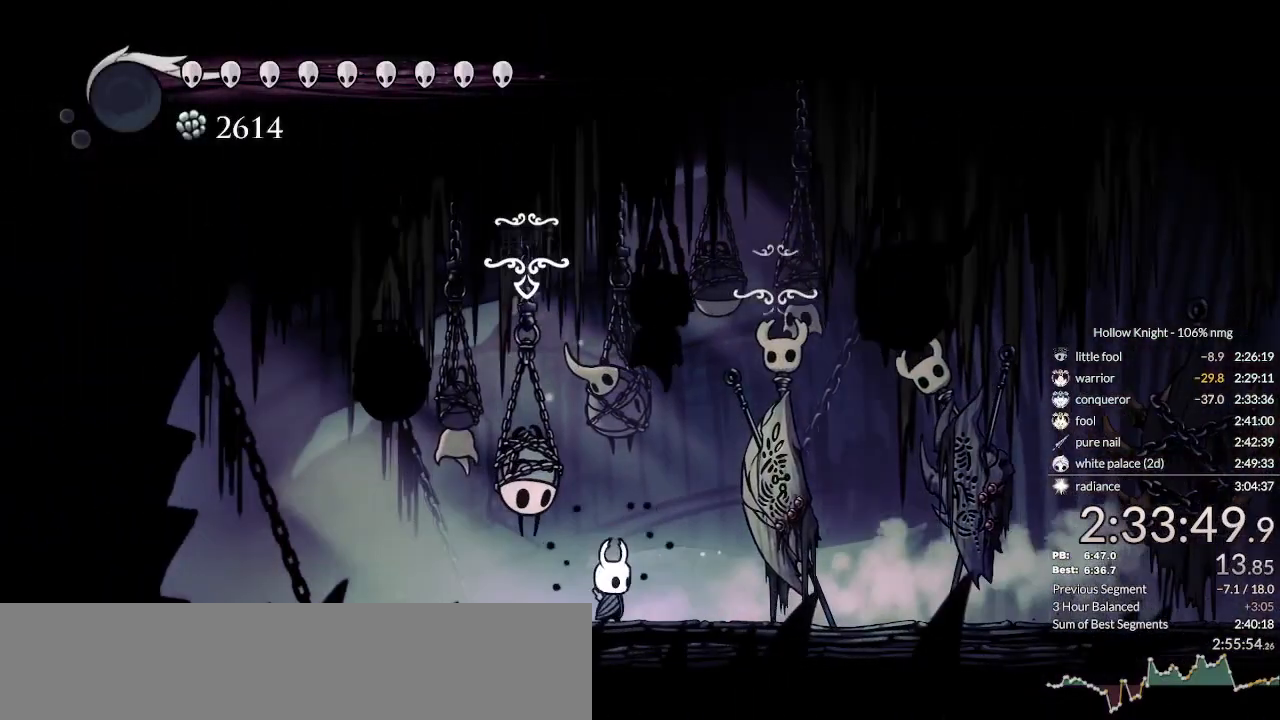
{"keys": ["focus", "nail"], "events": [[66, "down", "up"], [166, "focus", "down"], [166, "nail", "down"], [200, "jump", "down"], [233, "focus", "up"], [233, "nail", "up"], [266, "jump", "up"], [333, "focus", "down"], [333, "nail", "down"], [366, "jump", "down"], [400, "focus", "up"], [400, "nail", "up"], [433, "jump", "up"], [466, "focus", "down"], [500, "nail", "down"]]}